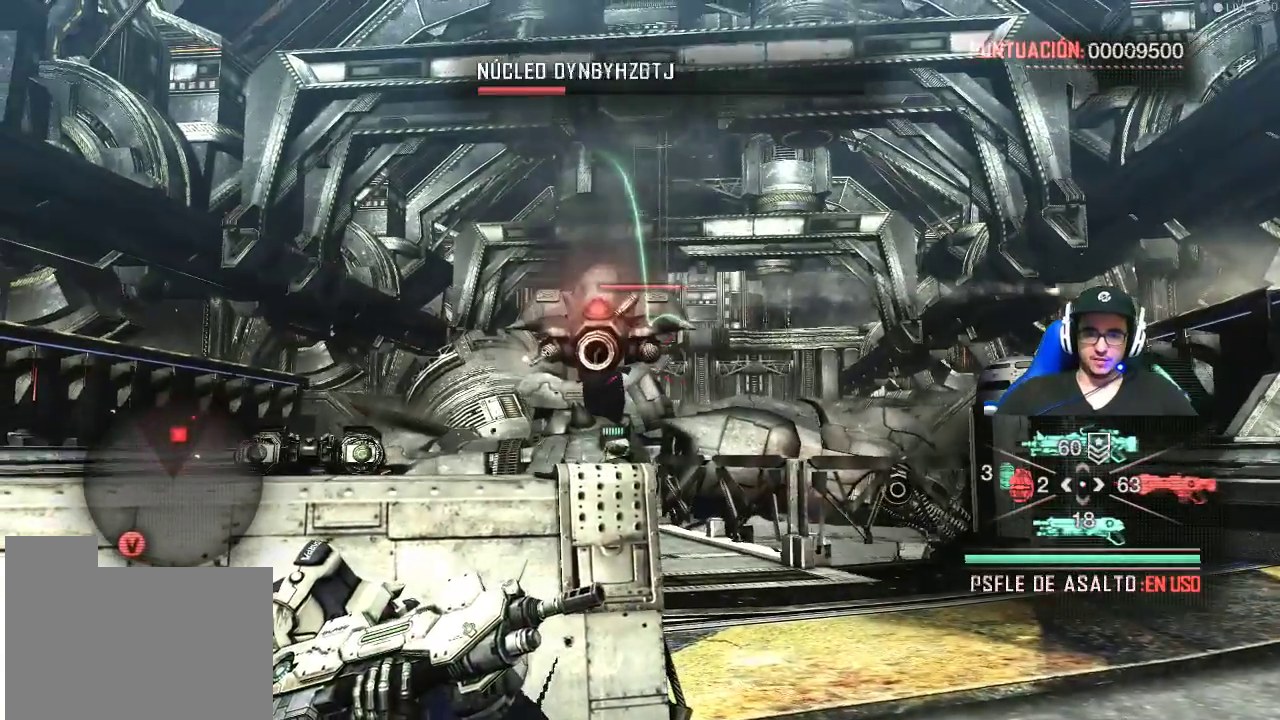
Gameplay with keyboard and mouse; each line is a JSON object with the keys and mouse buttons held at the frame after it. "events" lists presses ("down") and releases ("up") of "1", "2", "3", "4", "5", "a", "alt", "c", "caps_lock", "ctrl", "d", "e", "f", "g", "q", "r", "s", "shift", "space", "t", "tab", "v", "w", "x", "z", "mouse_left", "mouse_wheel" and "mouse_right" between this image and that frame as [ms after this image, input, new state], when the widget could be followed in between. "mouse_left", "mouse_wheel", "mouse_right" = the "left", "wheel", "right" buttons of the "mouse" list. No other keys are recorded. "wheel" means that the mouse wheel is clicked or scrolled. Not read: mouse_move.
{"keys": [], "mouse": [], "events": [[134, "f", "down"], [417, "f", "up"]]}
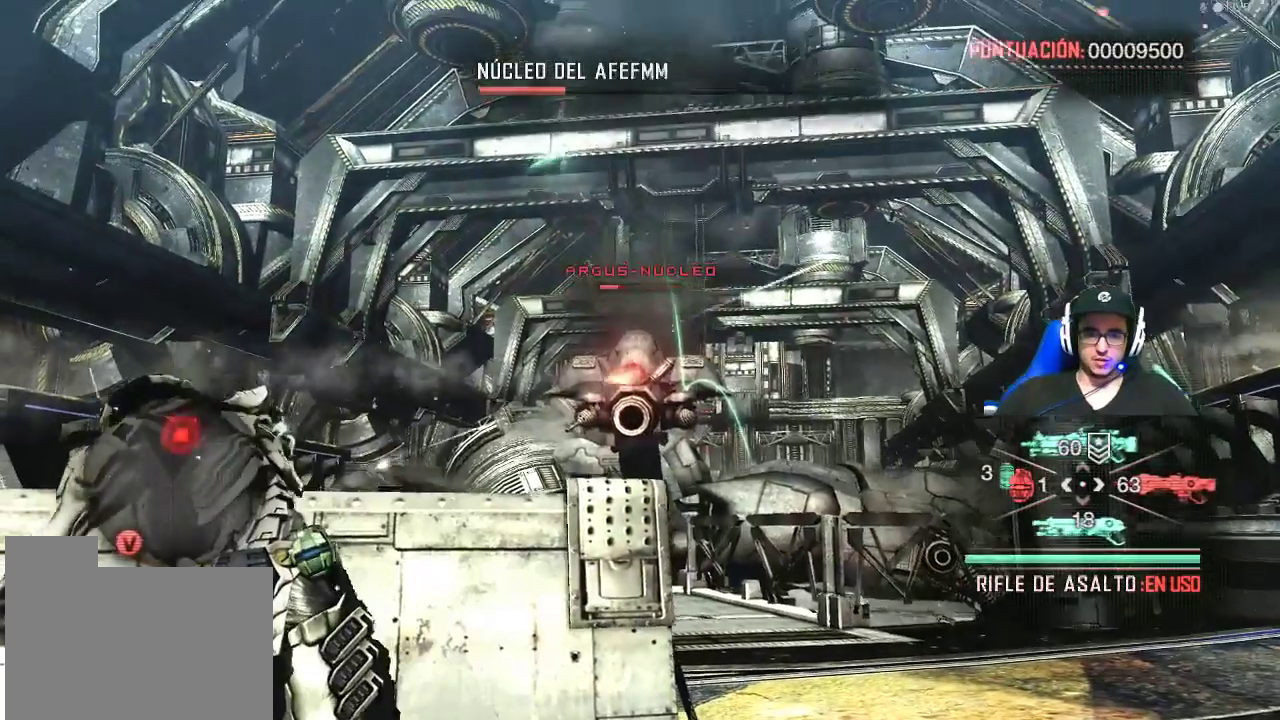
{"keys": [], "mouse": ["right"], "events": [[334, "mouse_right", "down"]]}
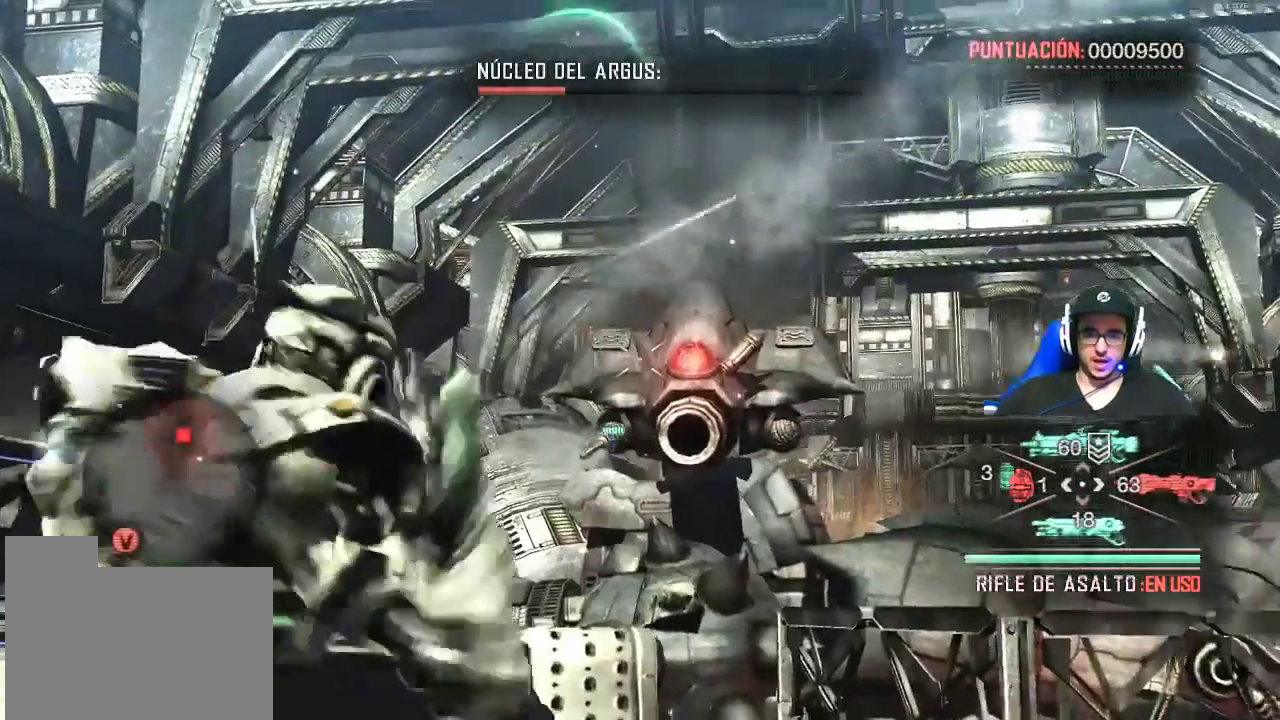
{"keys": [], "mouse": ["left", "right"], "events": [[167, "mouse_left", "down"]]}
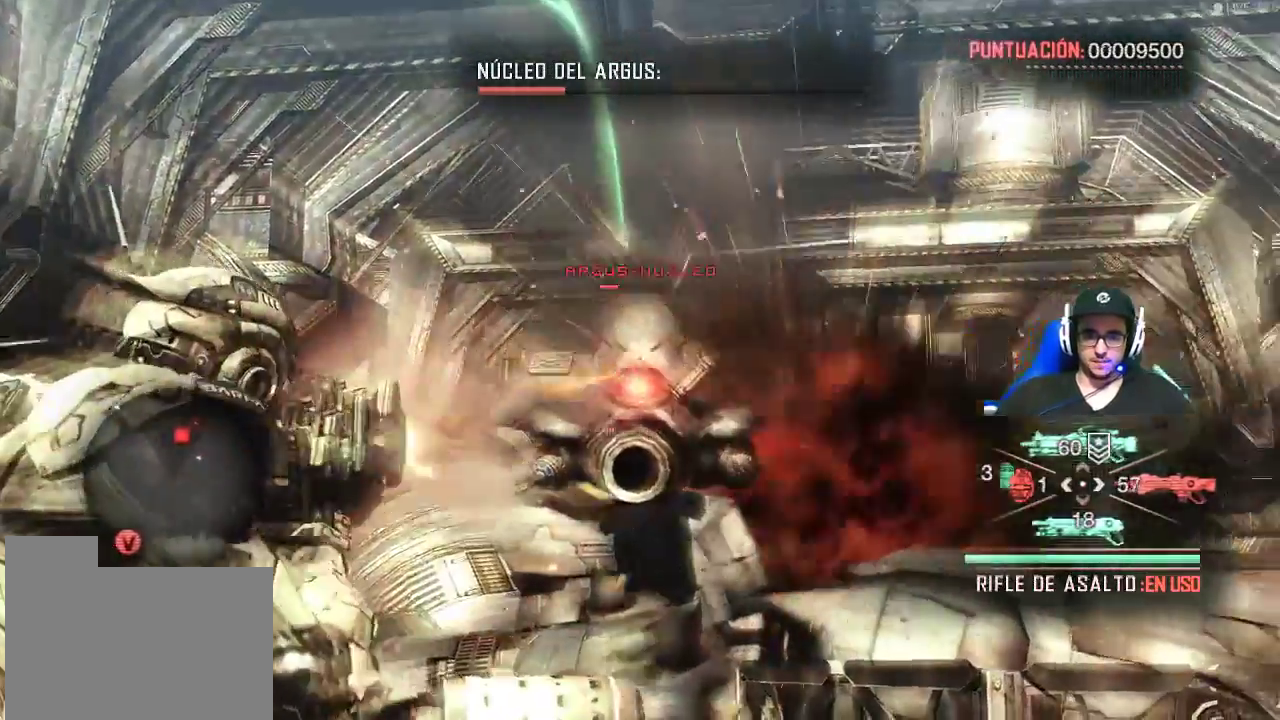
{"keys": [], "mouse": ["left", "right"], "events": []}
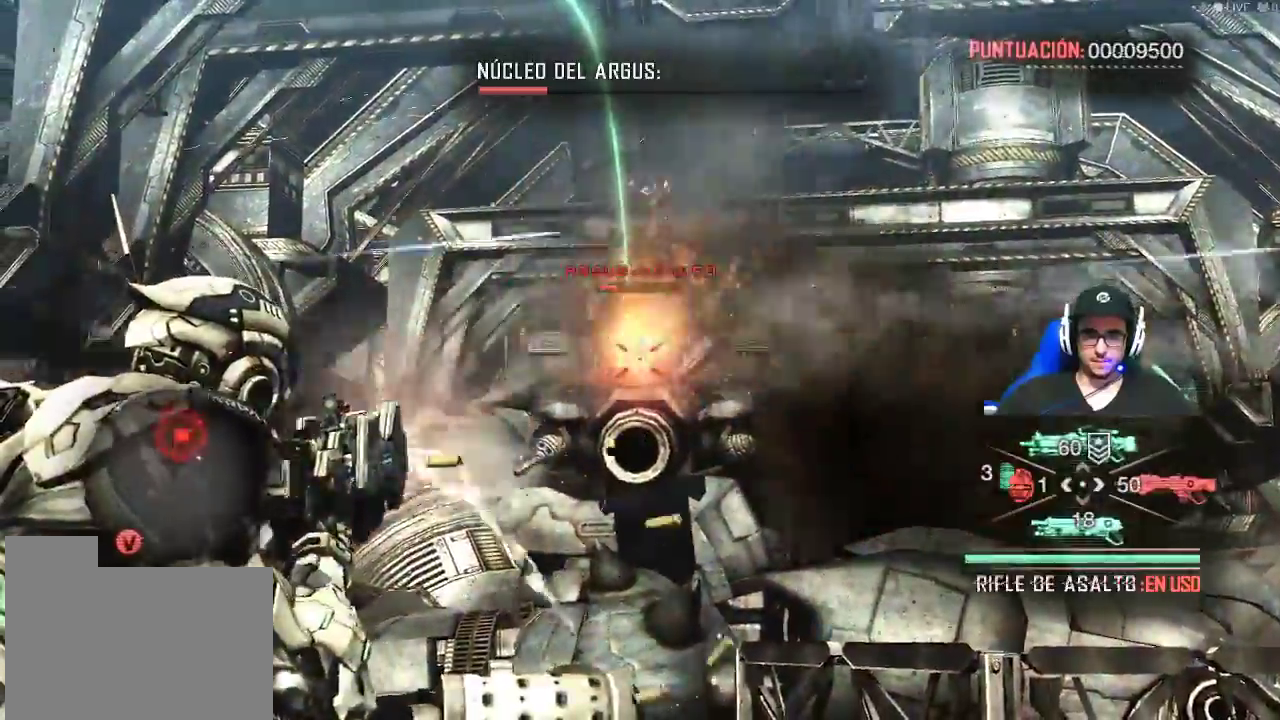
{"keys": [], "mouse": ["left", "right"], "events": []}
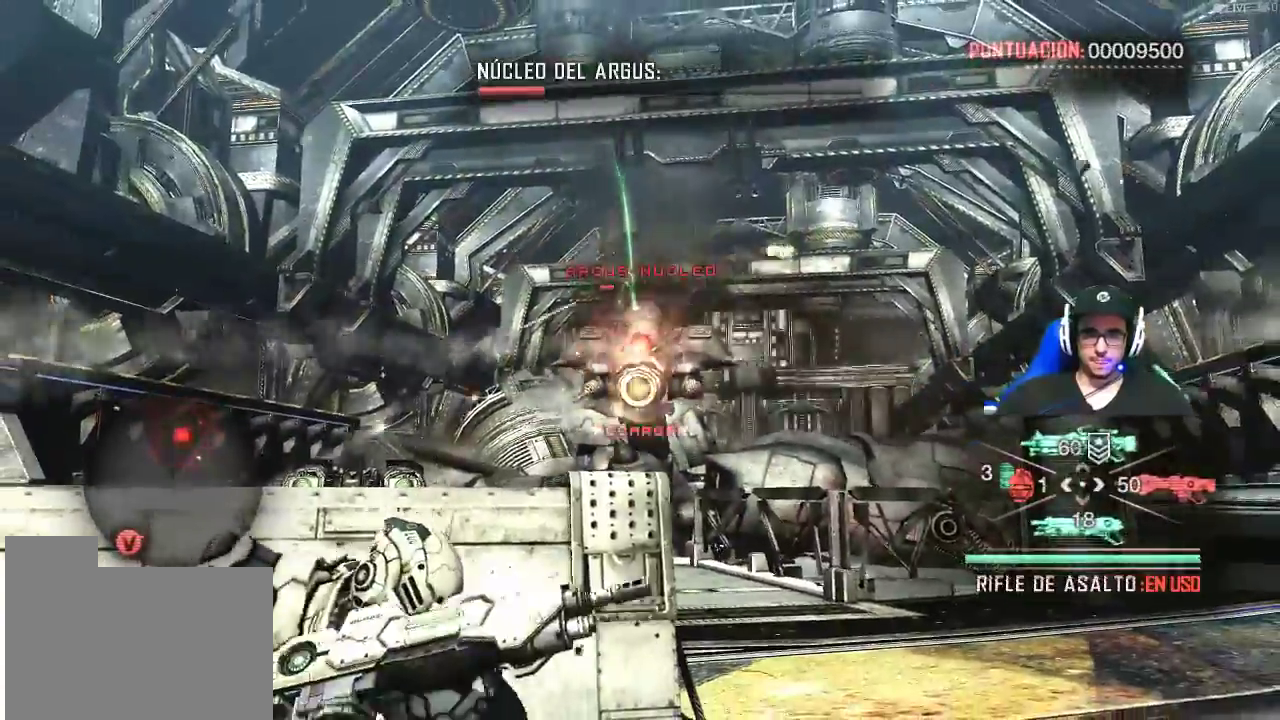
{"keys": [], "mouse": ["left", "right"], "events": []}
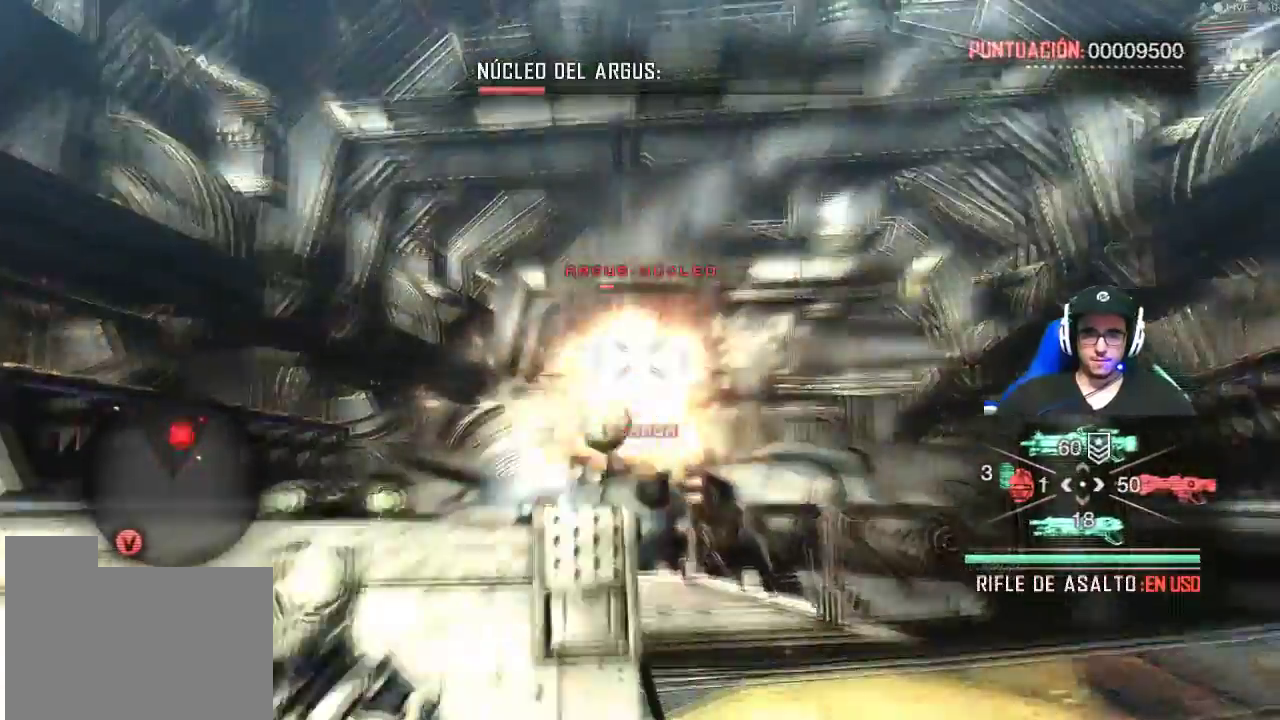
{"keys": [], "mouse": ["left", "right"], "events": []}
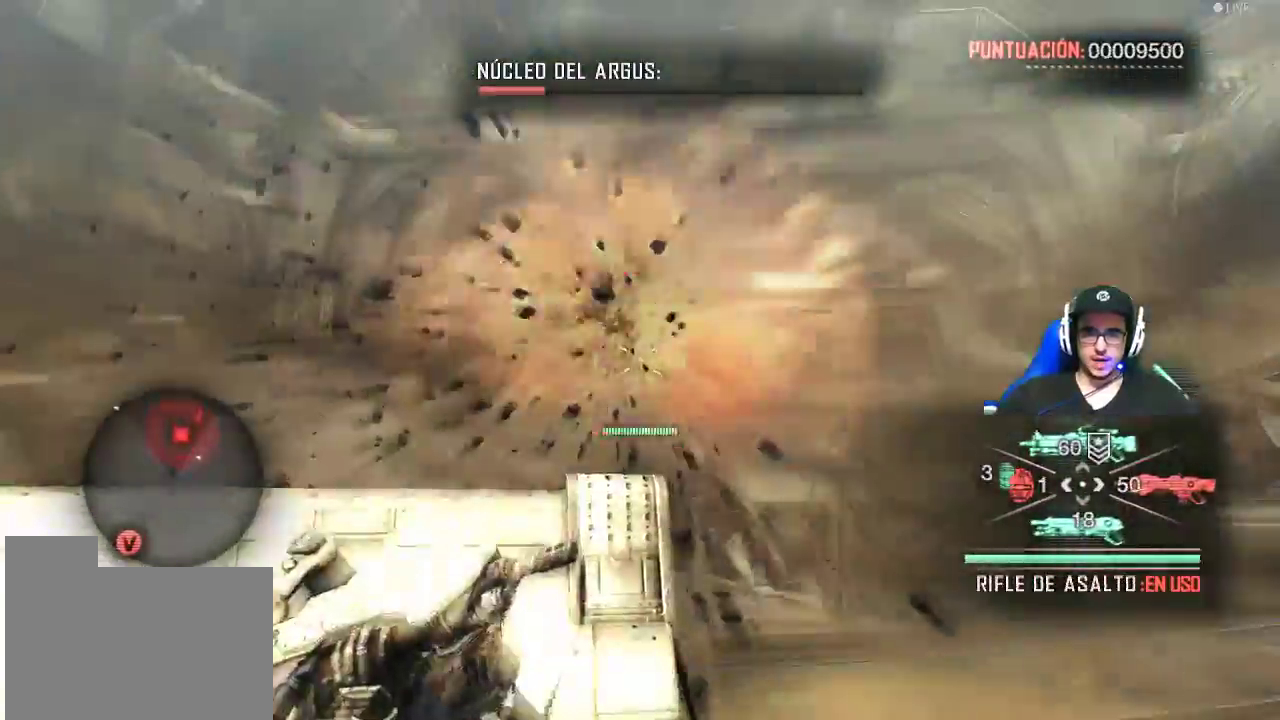
{"keys": [], "mouse": ["left", "right"], "events": []}
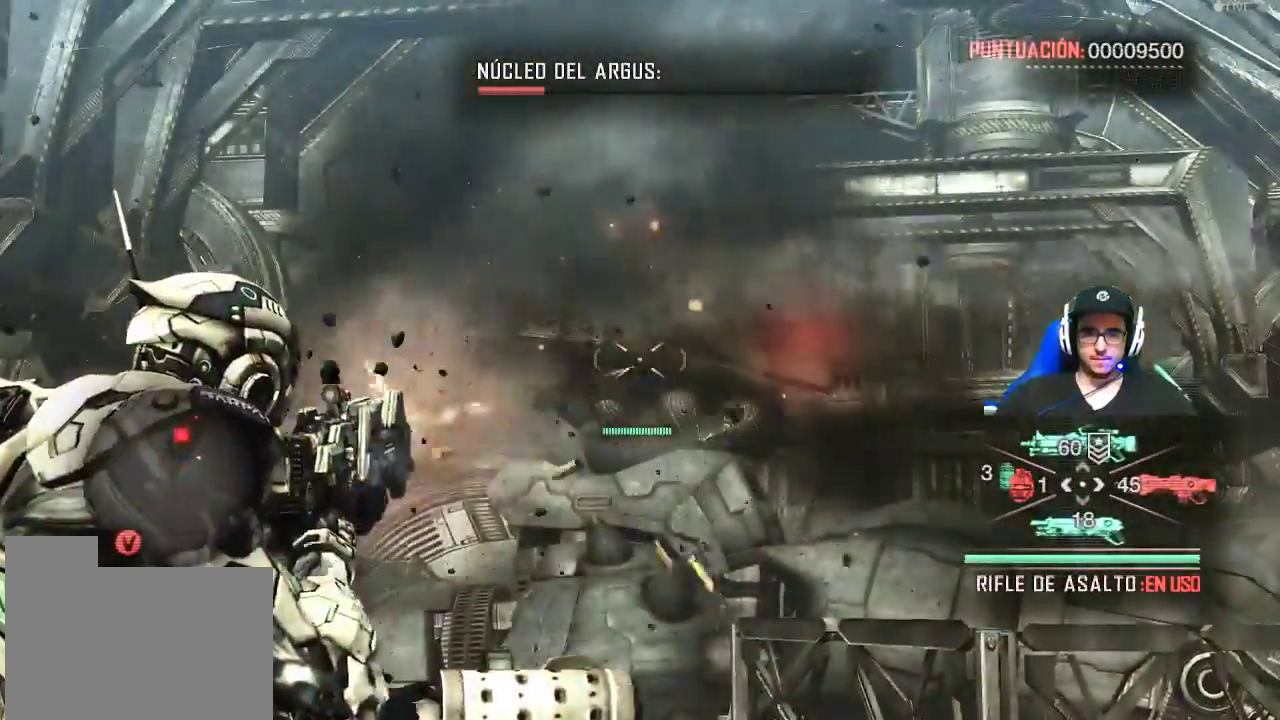
{"keys": [], "mouse": ["right"], "events": [[300, "mouse_left", "up"]]}
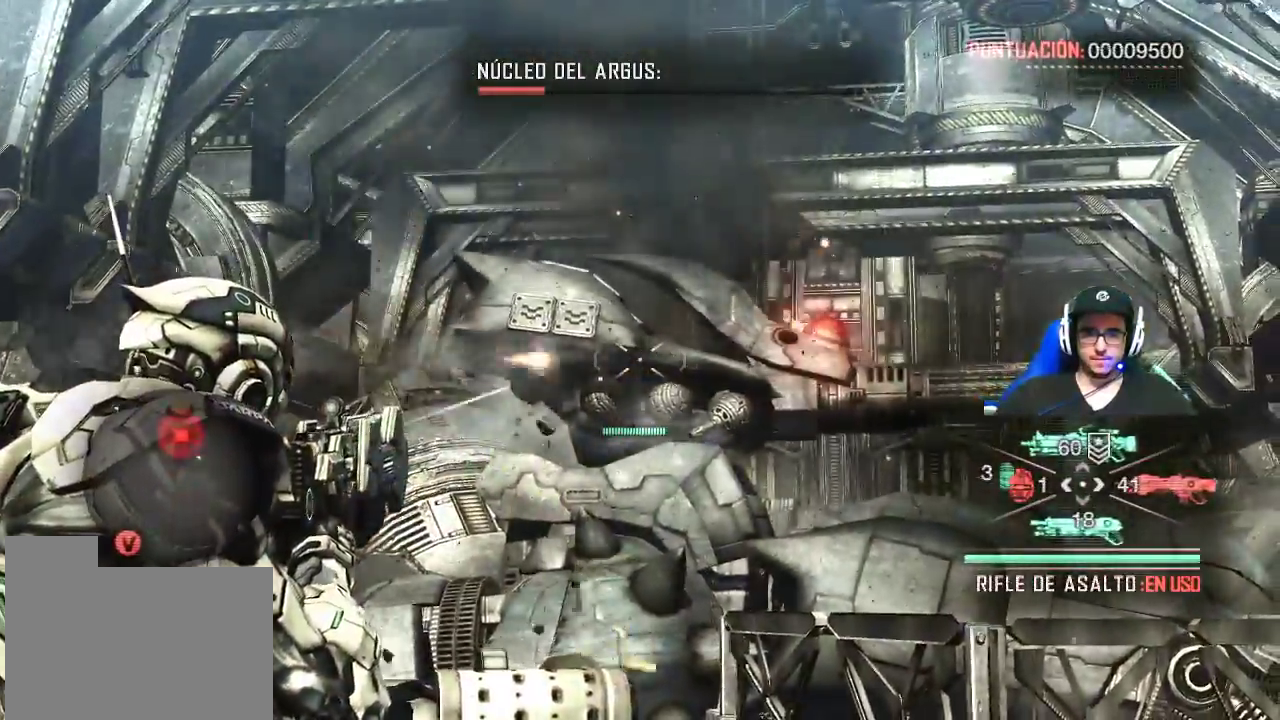
{"keys": [], "mouse": [], "events": [[84, "mouse_right", "up"]]}
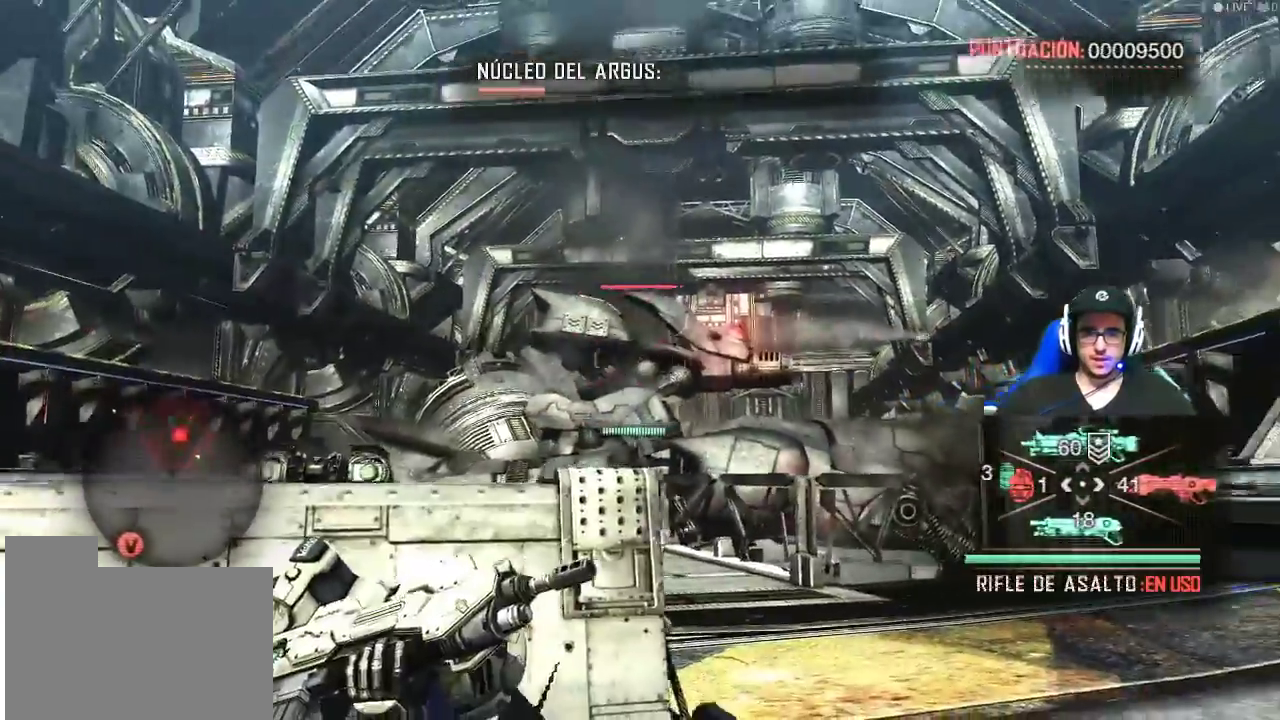
{"keys": [], "mouse": ["left", "right"], "events": [[250, "mouse_right", "down"], [484, "mouse_left", "down"]]}
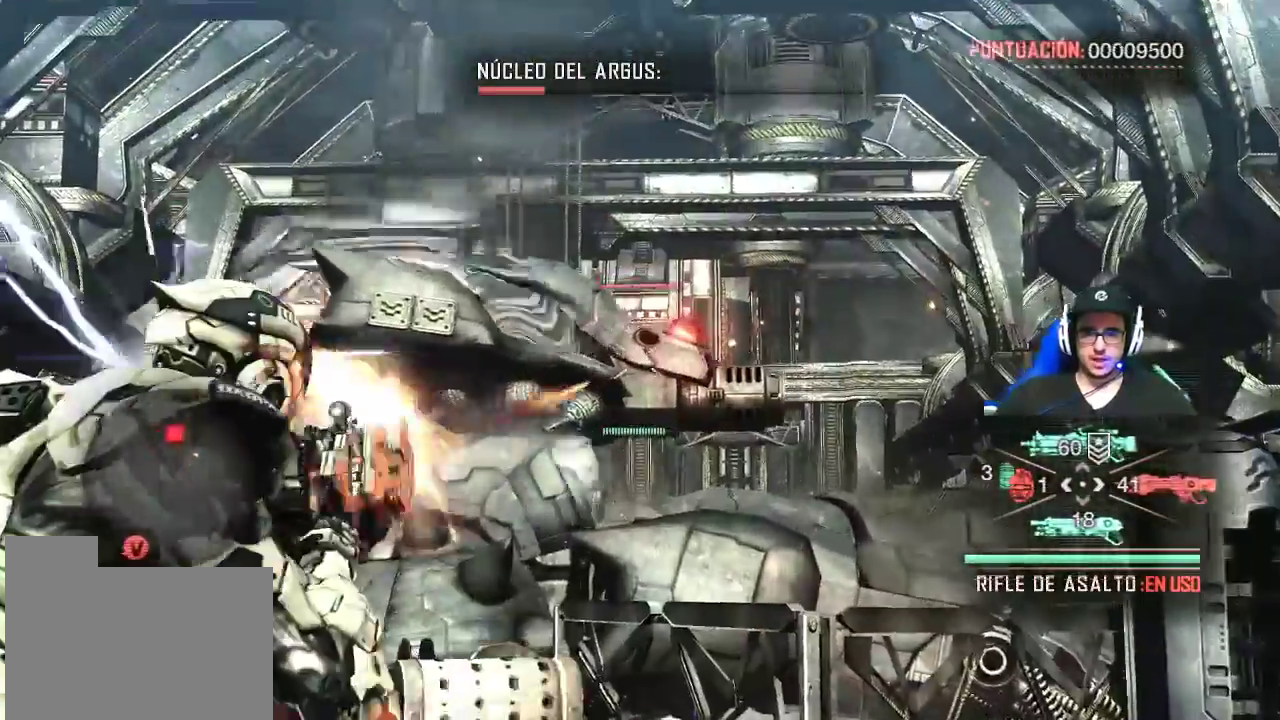
{"keys": [], "mouse": ["left", "right"], "events": []}
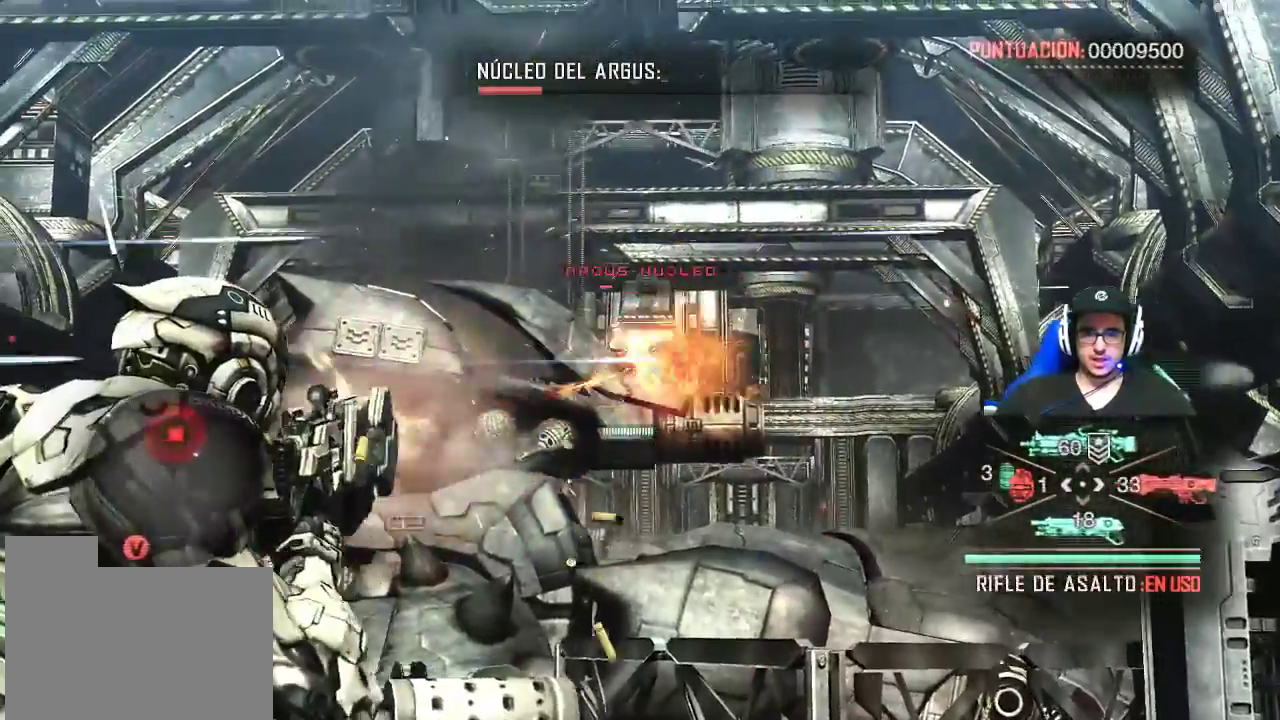
{"keys": [], "mouse": ["left", "right"], "events": []}
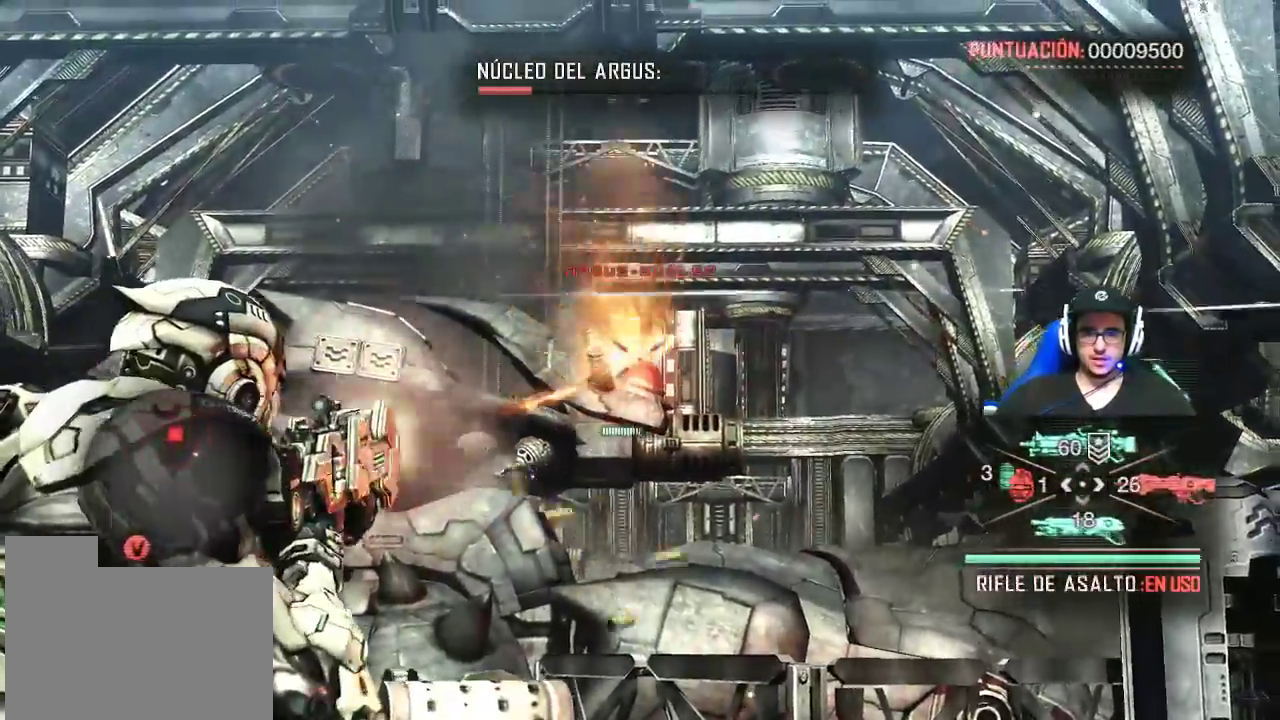
{"keys": [], "mouse": ["left", "right"], "events": []}
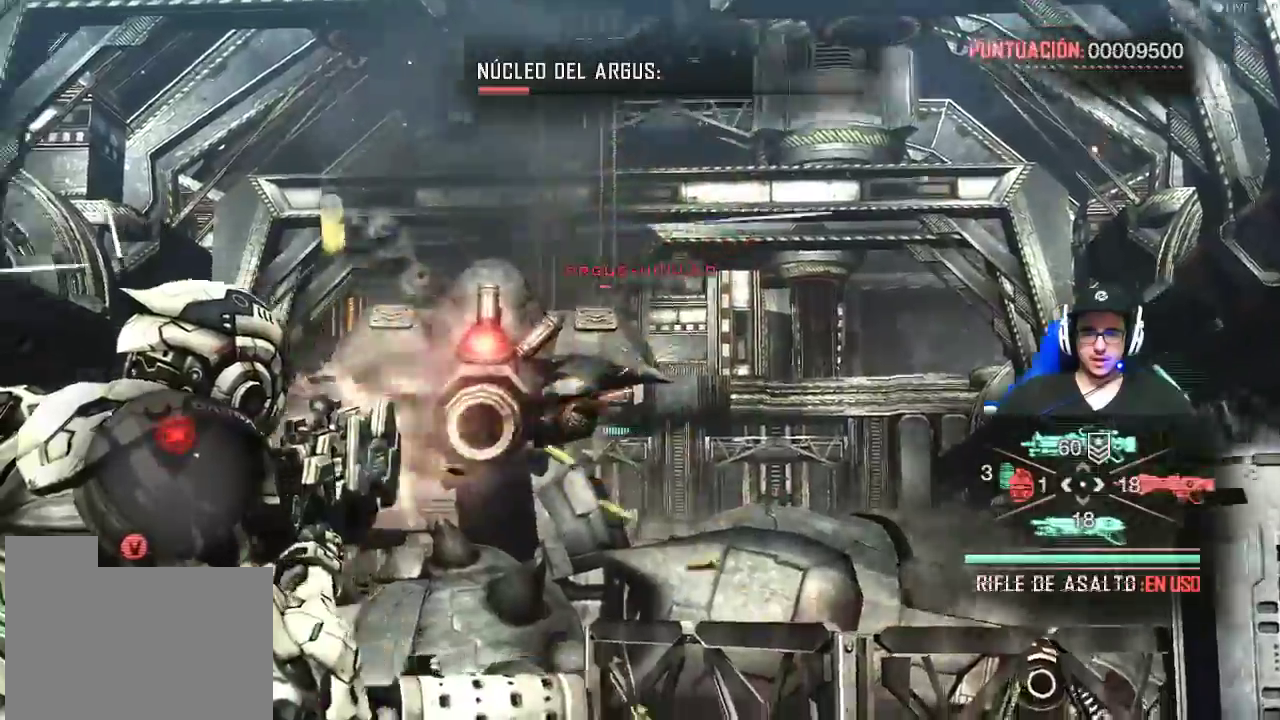
{"keys": [], "mouse": ["left", "right"], "events": [[117, "mouse_left", "up"], [400, "mouse_left", "down"]]}
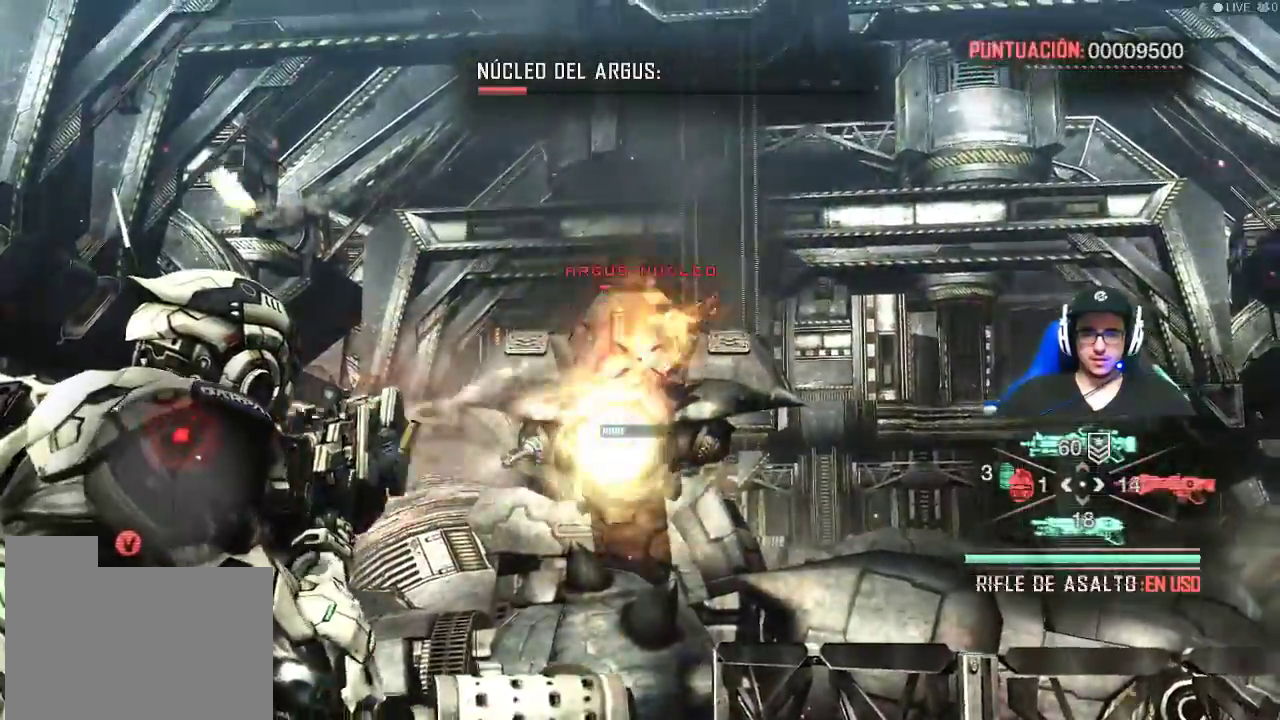
{"keys": [], "mouse": ["left", "right"], "events": []}
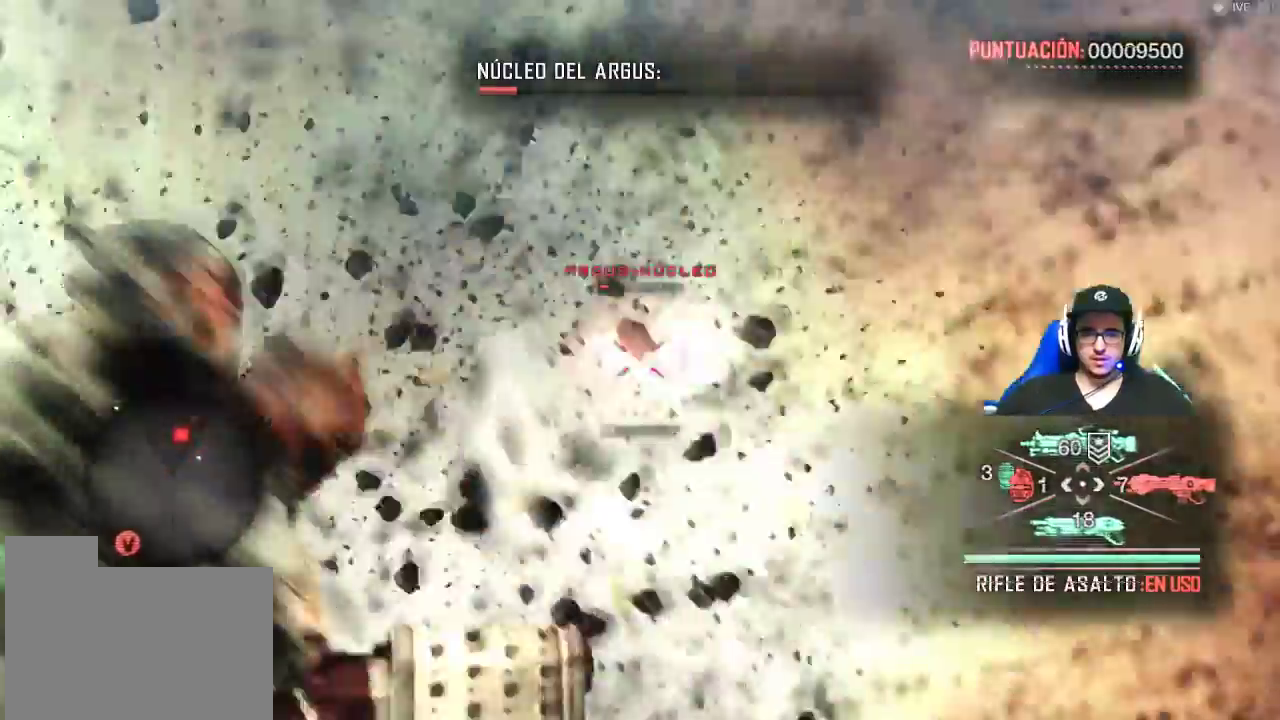
{"keys": ["d"], "mouse": [], "events": [[334, "mouse_left", "up"], [334, "mouse_right", "up"], [484, "d", "down"]]}
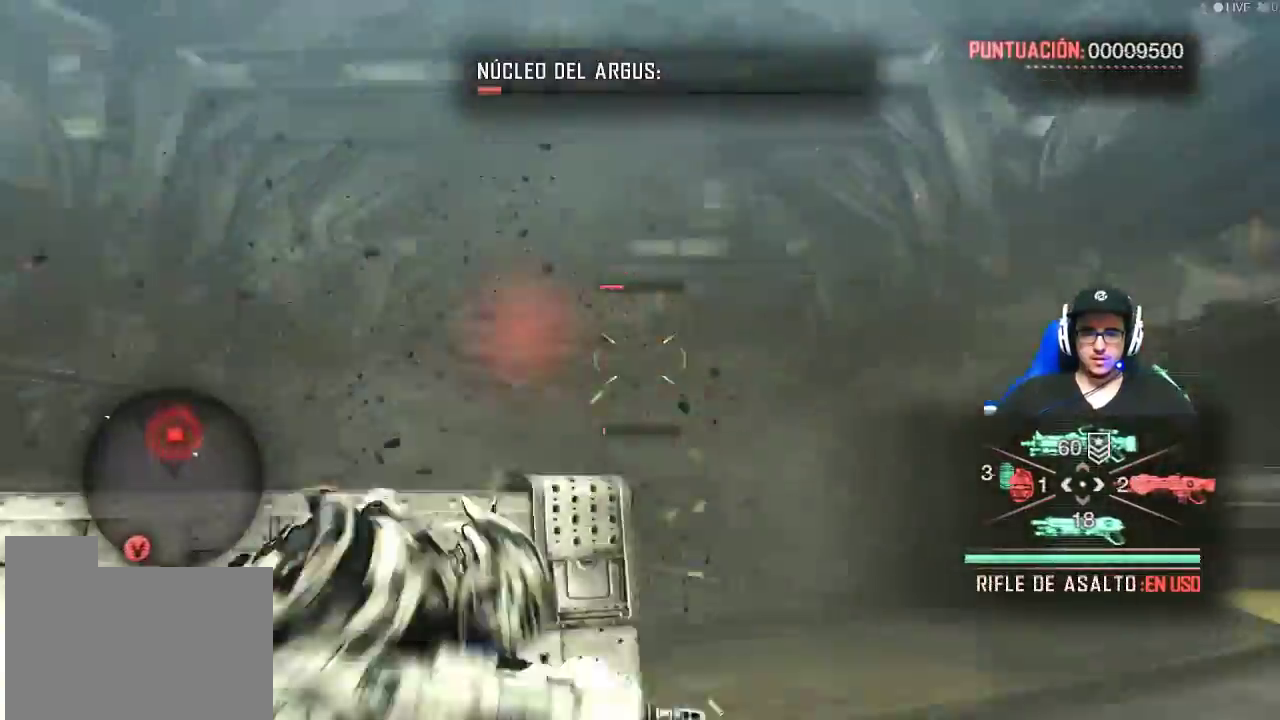
{"keys": ["d", "shift", "w"], "mouse": [], "events": [[117, "w", "down"], [217, "shift", "down"]]}
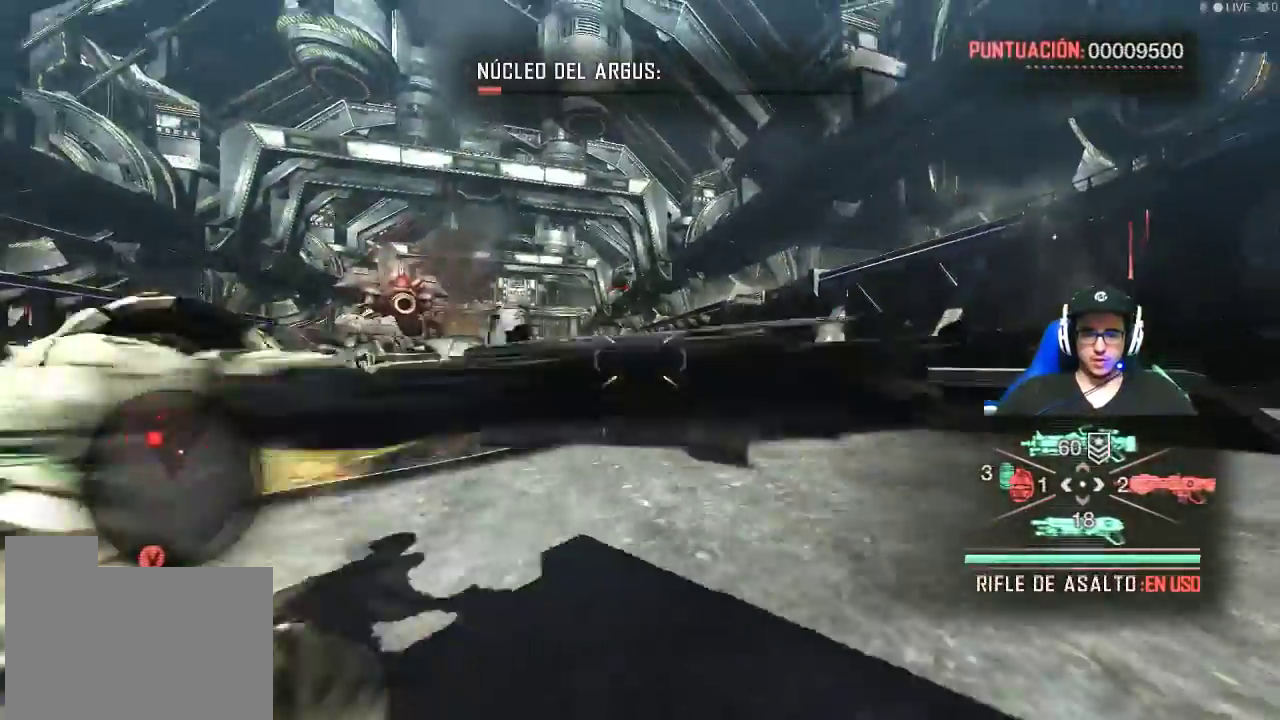
{"keys": ["d", "shift", "w"], "mouse": [], "events": []}
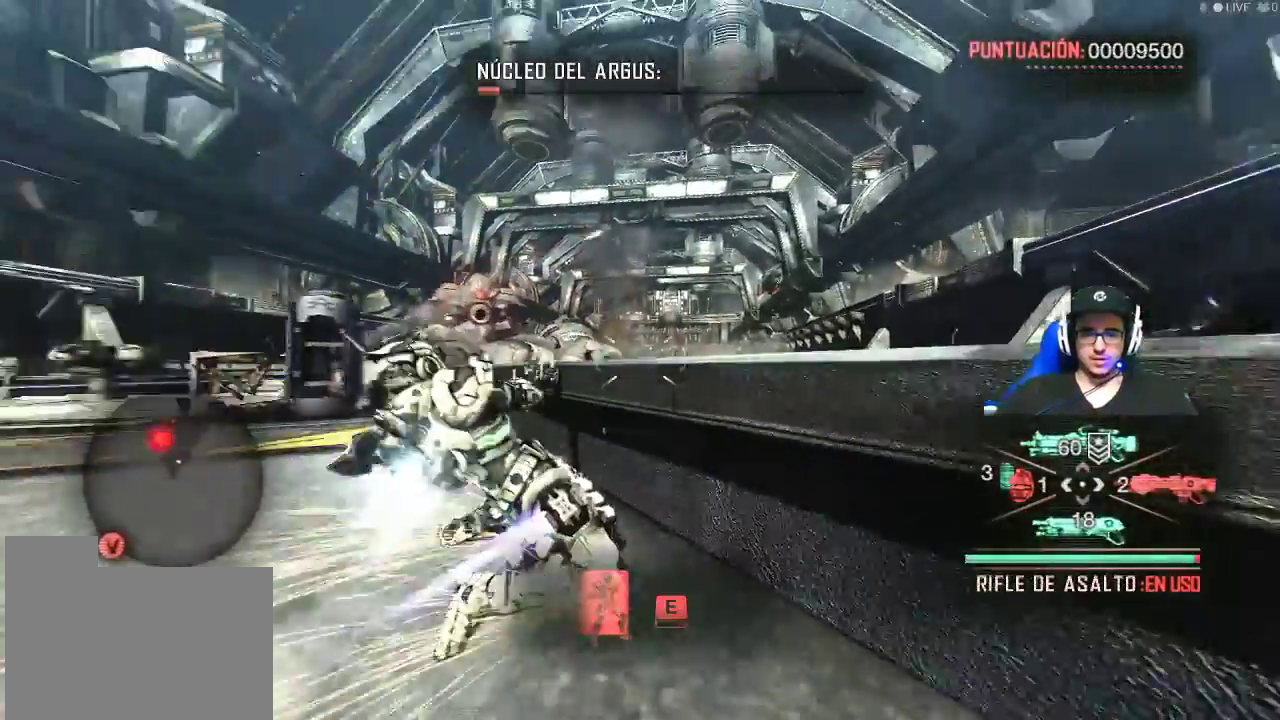
{"keys": ["d", "shift", "w"], "mouse": ["right"], "events": [[234, "mouse_right", "down"]]}
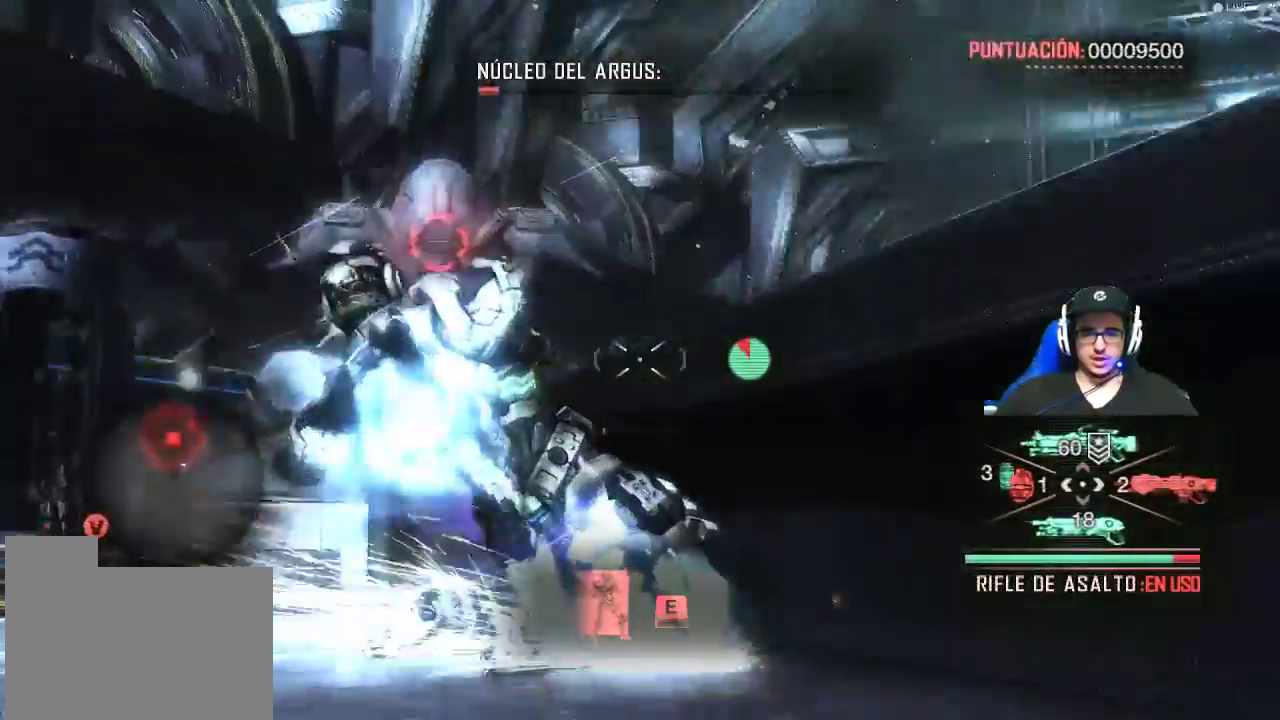
{"keys": ["a", "shift"], "mouse": ["right"], "events": [[34, "a", "down"], [400, "d", "up"], [400, "w", "up"]]}
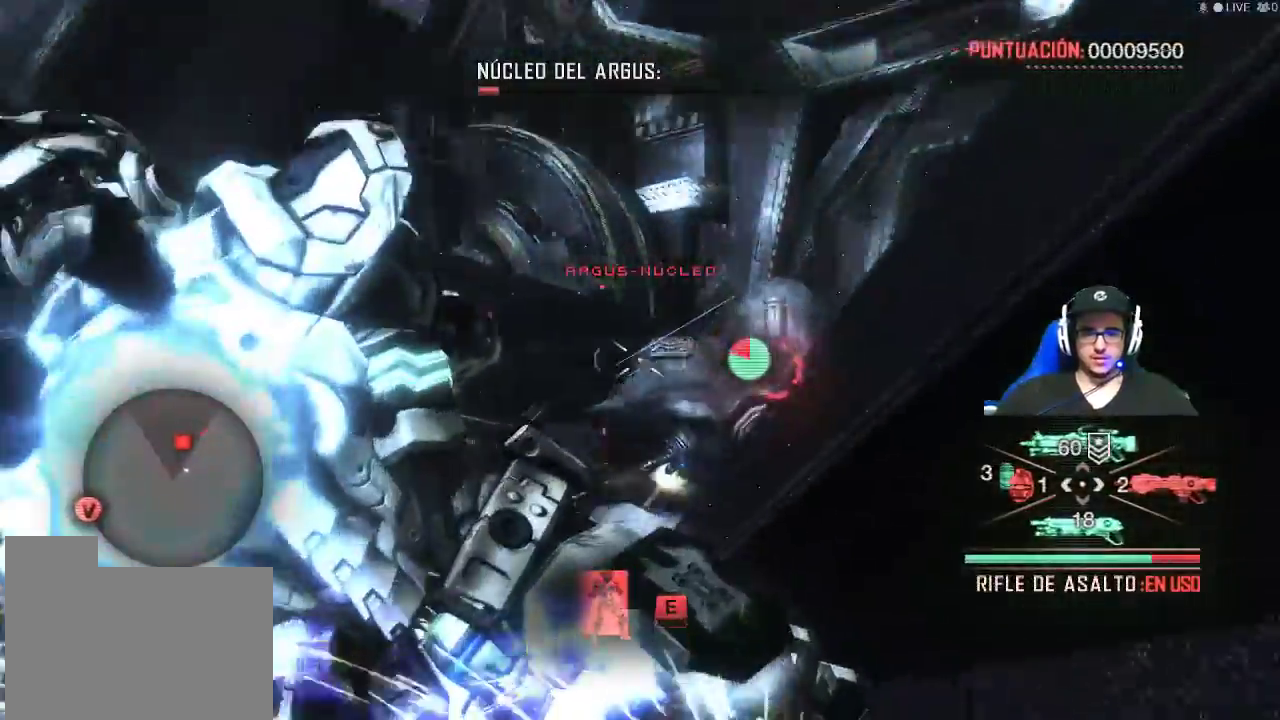
{"keys": ["a", "shift"], "mouse": ["left", "right"], "events": [[500, "mouse_left", "down"]]}
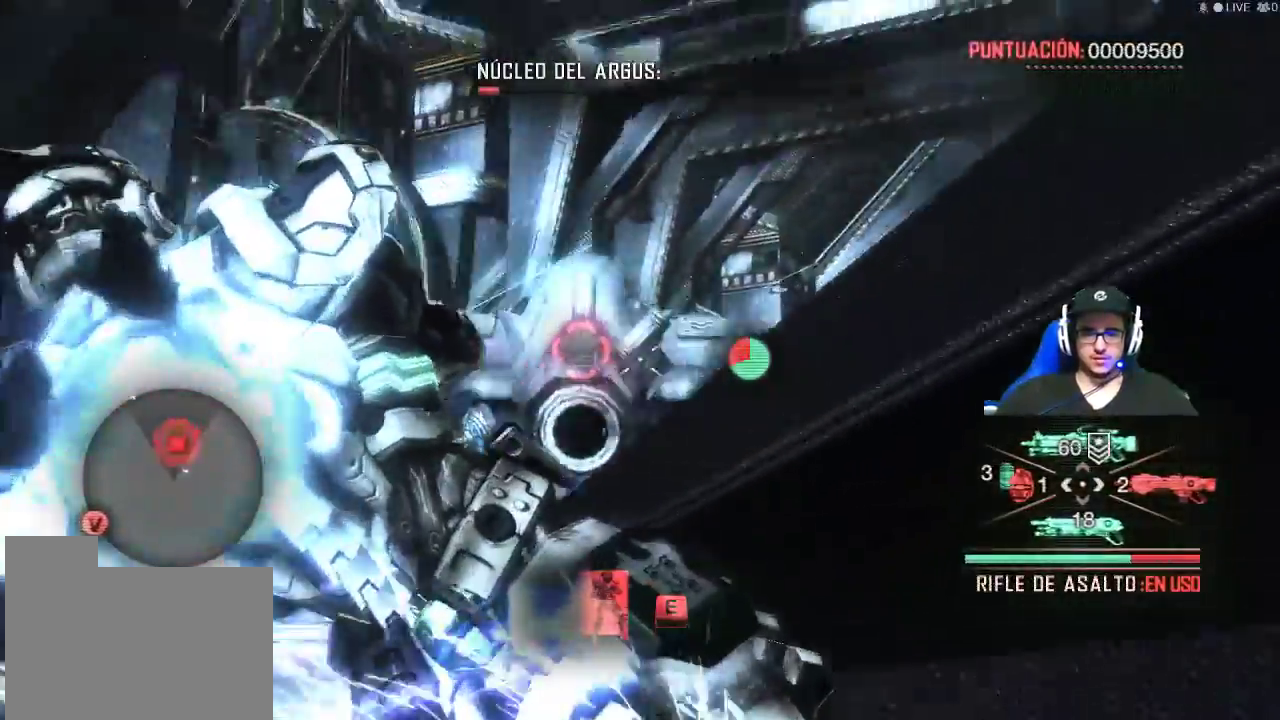
{"keys": ["a", "shift"], "mouse": ["left", "right"], "events": []}
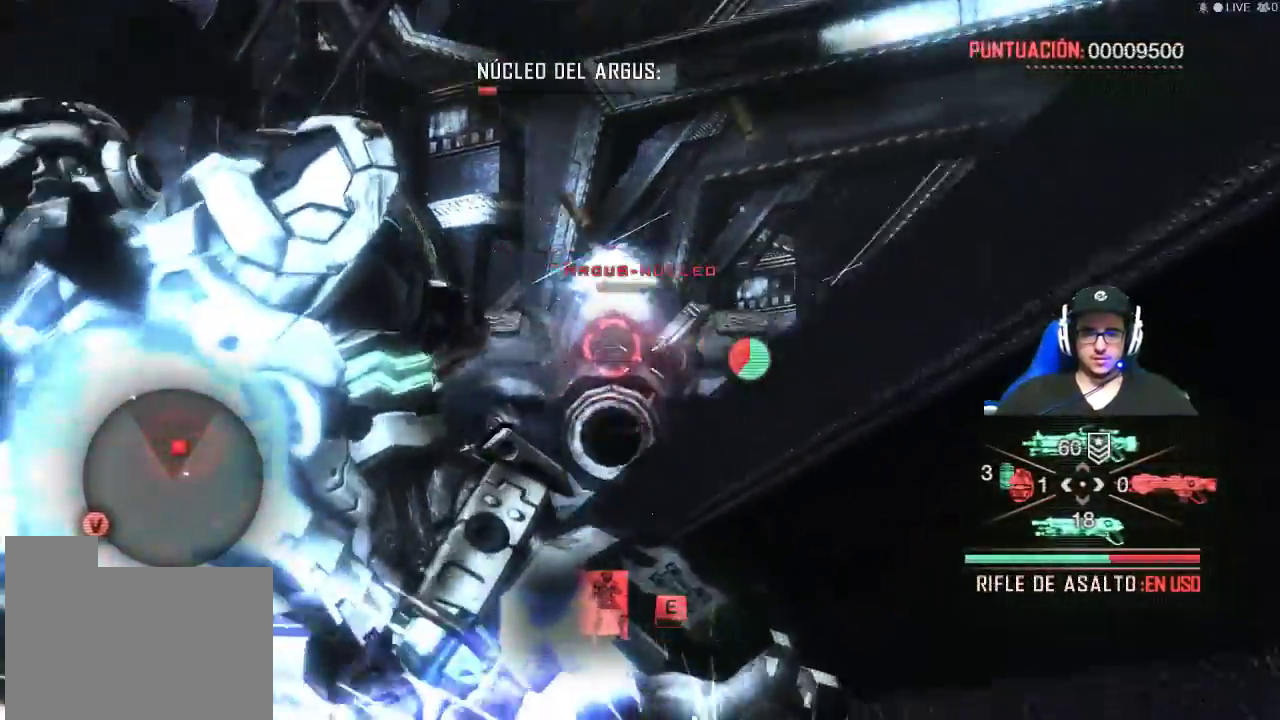
{"keys": ["a", "shift"], "mouse": ["left", "right"], "events": []}
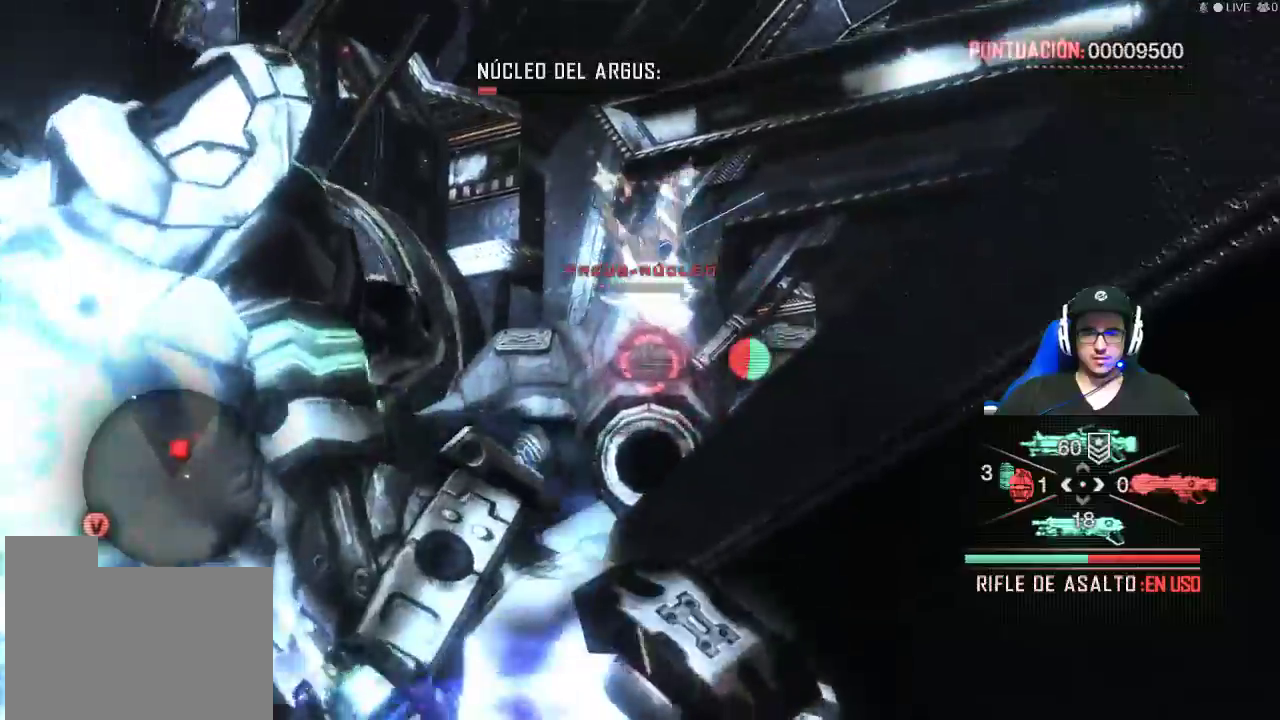
{"keys": ["s"], "mouse": ["right"], "events": [[117, "mouse_left", "up"], [234, "mouse_left", "down"], [267, "s", "down"], [417, "a", "up"], [417, "mouse_left", "up"], [417, "shift", "up"]]}
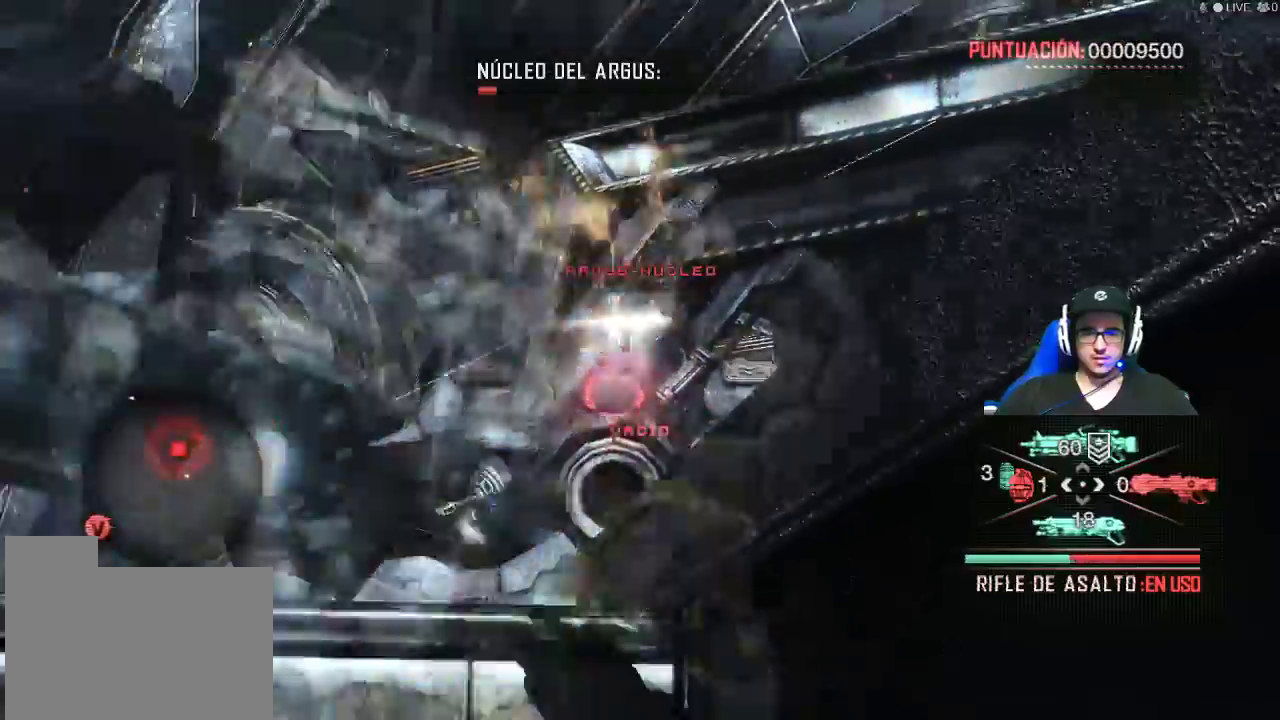
{"keys": ["a", "s"], "mouse": [], "events": [[50, "mouse_right", "up"], [284, "a", "down"]]}